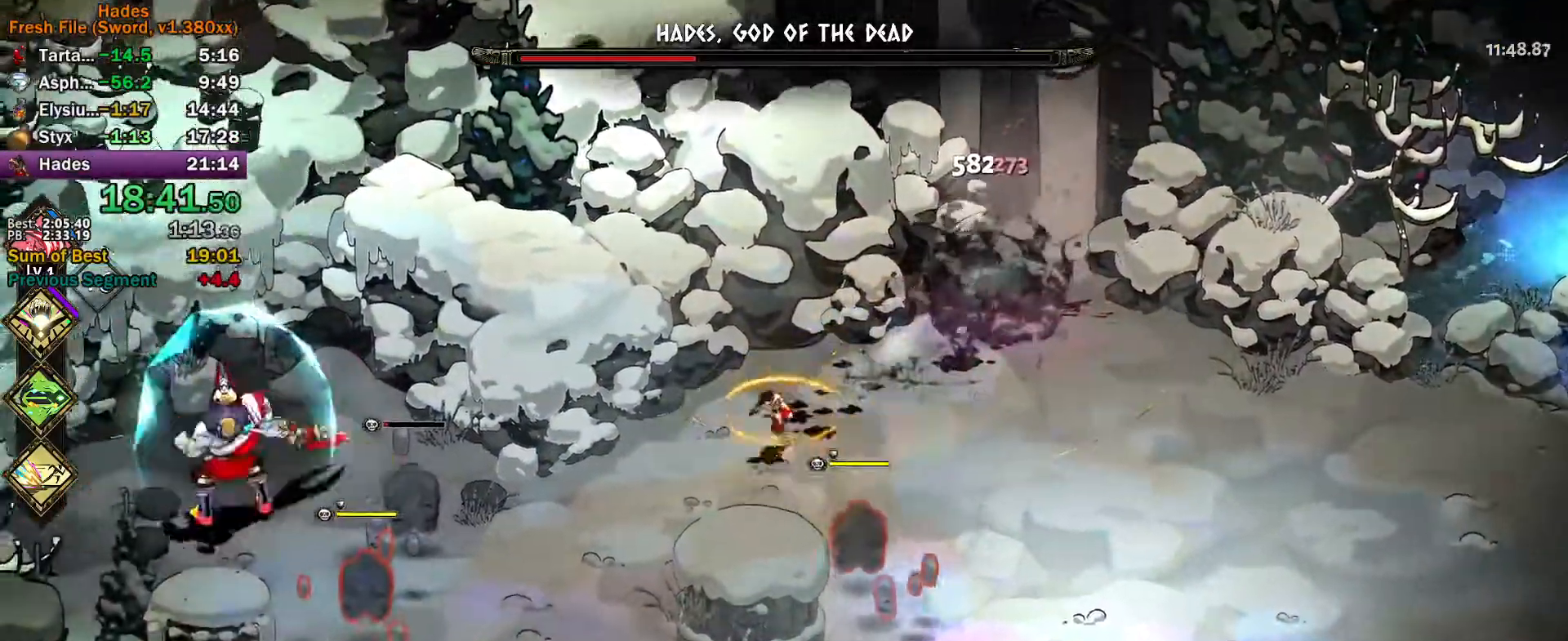
Gameplay with a controller (Xbox layout); each line is a JSON object with the inputs held at the frame after it. "events" lists button and stick changes between this image and that frame as [ms after this image, input, new state], when the widget could be followed in between. Not read: R2 right_stick.
{"buttons": ["A"], "left_stick": "down-left", "events": [[33, "A", "up"], [383, "A", "down"], [383, "X", "down"], [500, "X", "up"]]}
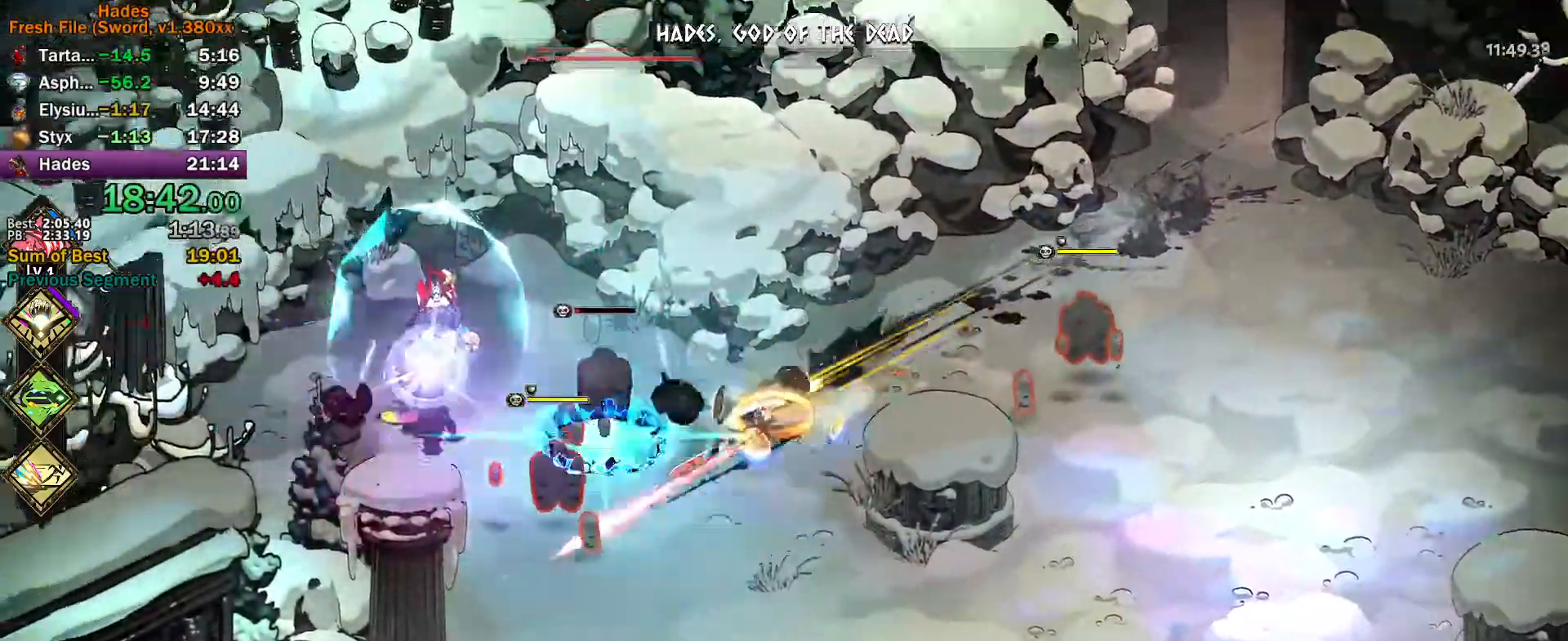
{"buttons": [], "left_stick": "up", "events": [[17, "A", "up"], [117, "Y", "down"], [150, "left_stick", "down"], [417, "left_stick", "up-right"], [467, "Y", "up"], [500, "left_stick", "up"]]}
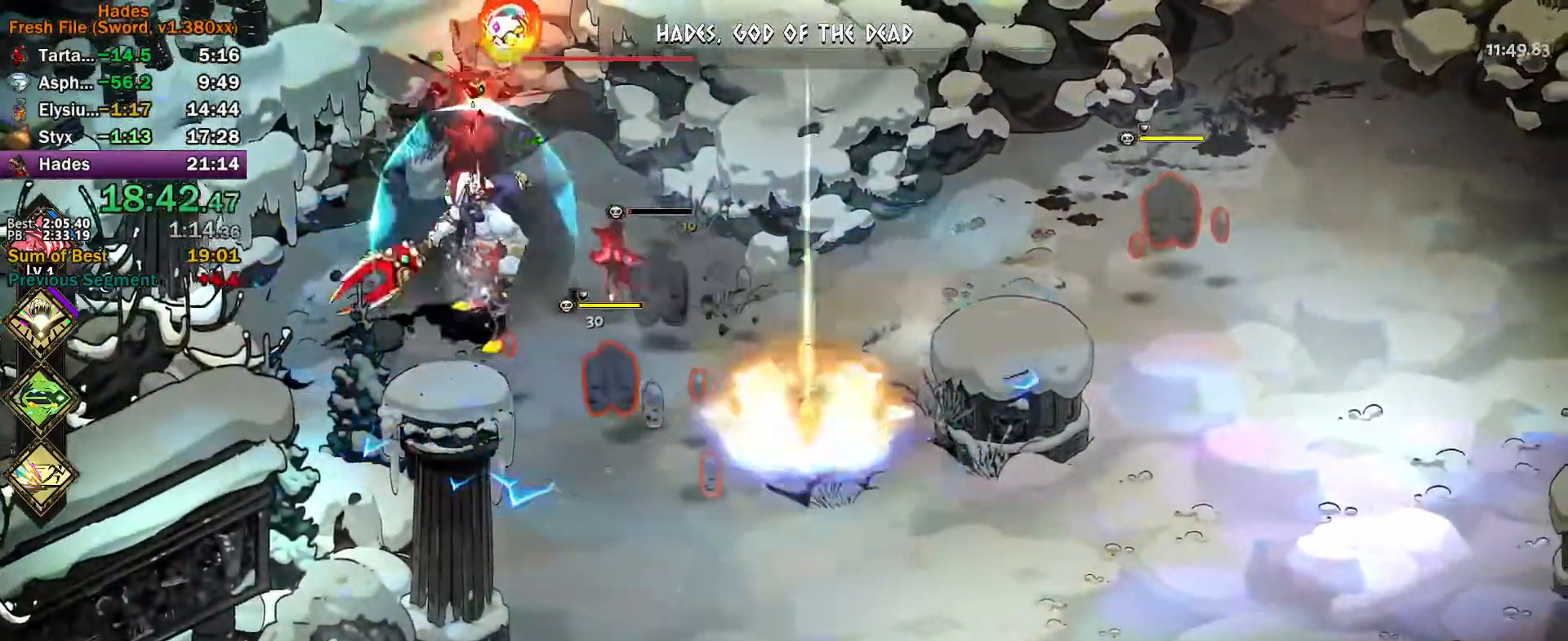
{"buttons": ["A", "X"], "left_stick": "up", "events": [[150, "left_stick", "up-left"], [217, "A", "down"], [233, "X", "down"], [283, "X", "up"], [317, "A", "up"], [367, "A", "down"], [383, "X", "down"], [433, "X", "up"], [450, "left_stick", "up"], [500, "X", "down"]]}
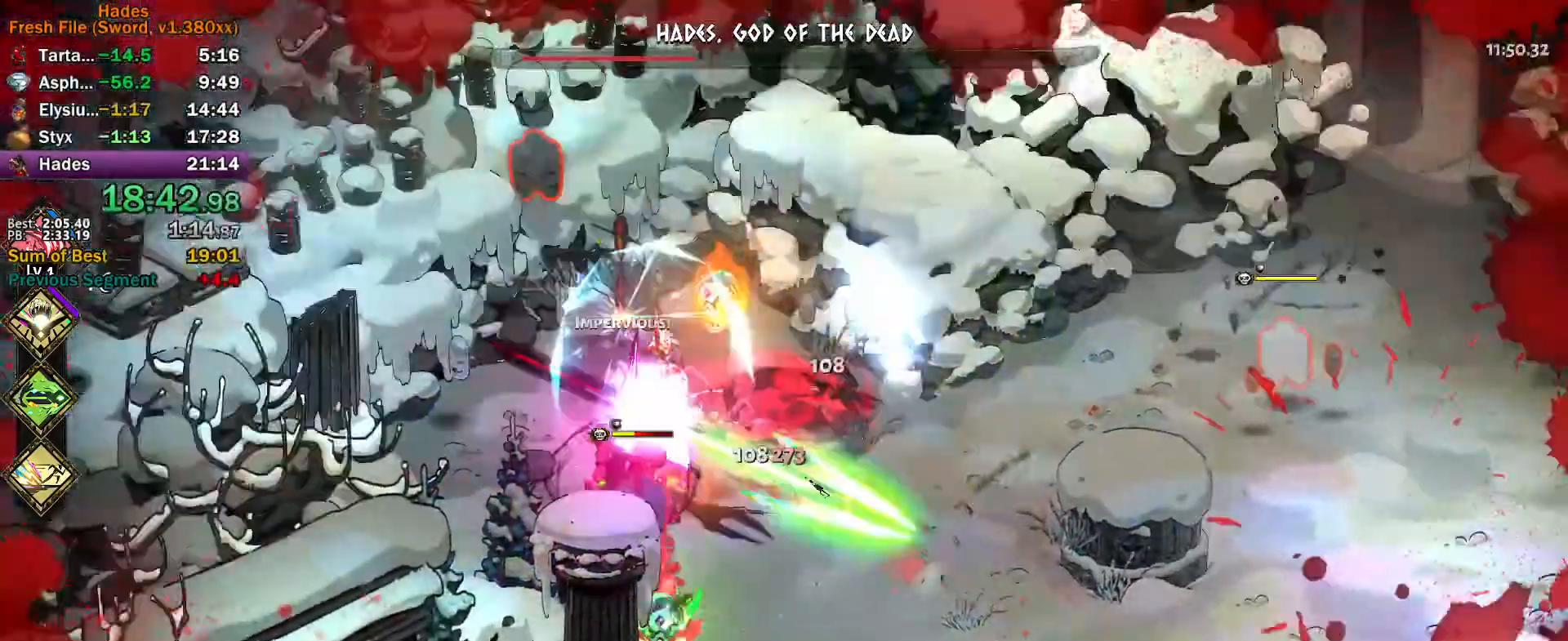
{"buttons": ["Y"], "left_stick": "left", "events": [[83, "X", "up"], [100, "A", "up"], [150, "left_stick", "up-left"], [183, "Y", "down"], [333, "left_stick", "up-right"], [417, "left_stick", "up-left"], [467, "left_stick", "left"]]}
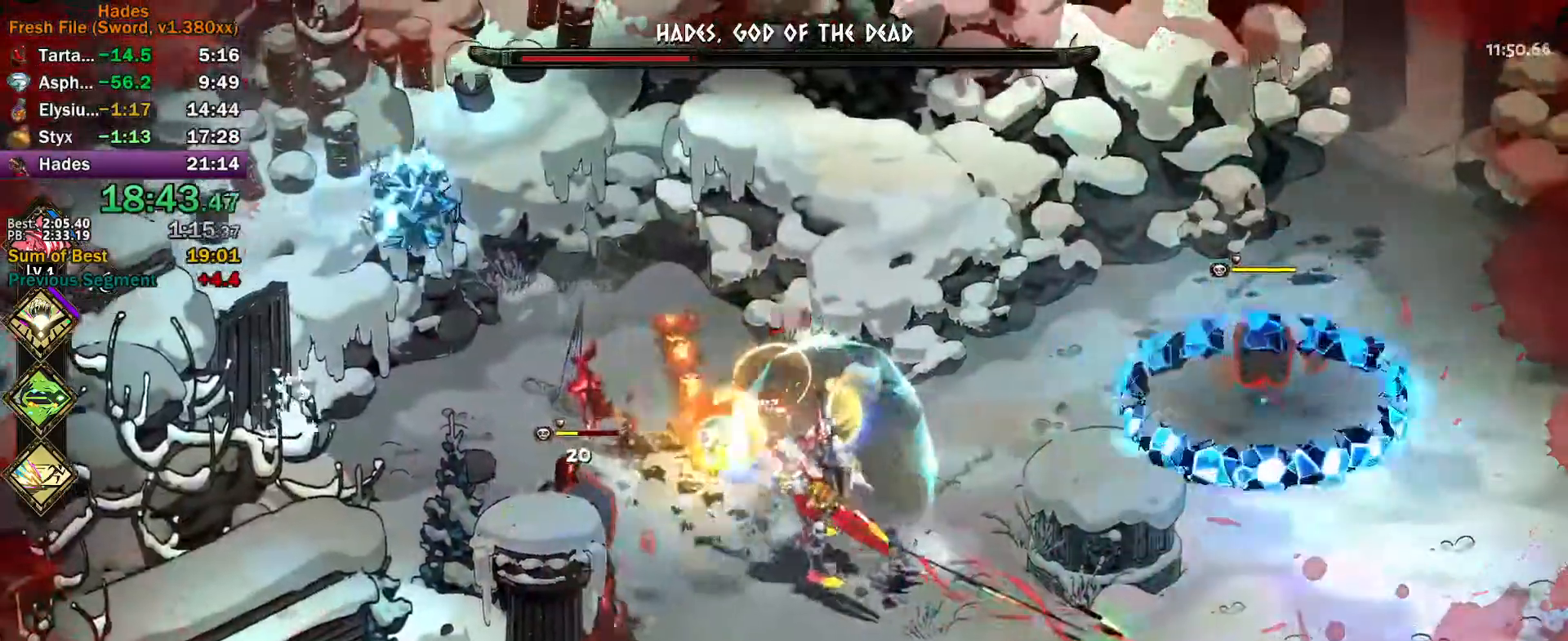
{"buttons": ["A"], "left_stick": "up-left", "events": [[67, "Y", "up"], [117, "left_stick", "down"], [150, "X", "down"], [167, "A", "down"], [217, "X", "up"], [233, "A", "up"], [300, "A", "down"], [317, "X", "down"], [350, "X", "up"], [383, "A", "up"], [433, "A", "down"], [433, "left_stick", "up-left"], [450, "X", "down"], [483, "X", "up"]]}
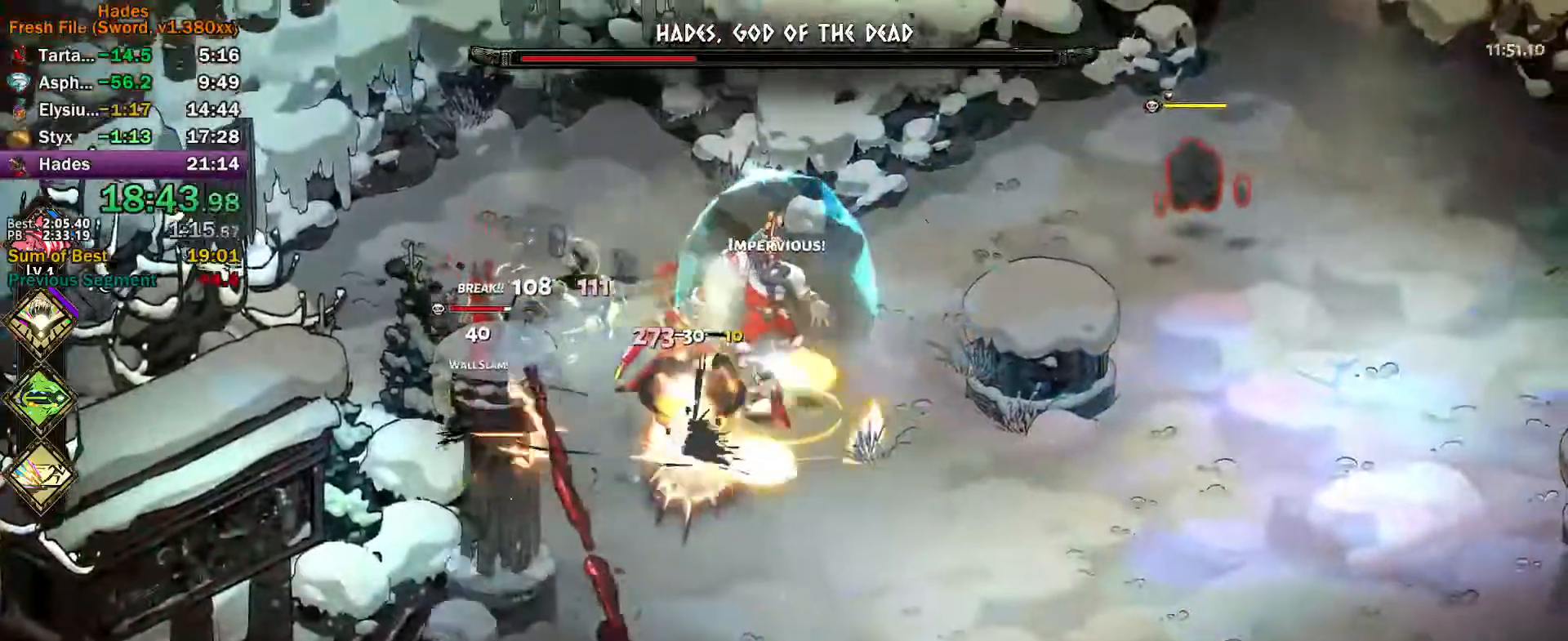
{"buttons": ["Y"], "left_stick": "left", "events": [[17, "left_stick", "up"], [33, "A", "up"], [67, "A", "down"], [67, "X", "down"], [117, "A", "up"], [117, "X", "up"], [150, "left_stick", "right"], [200, "Y", "down"], [217, "left_stick", "down"], [350, "left_stick", "left"]]}
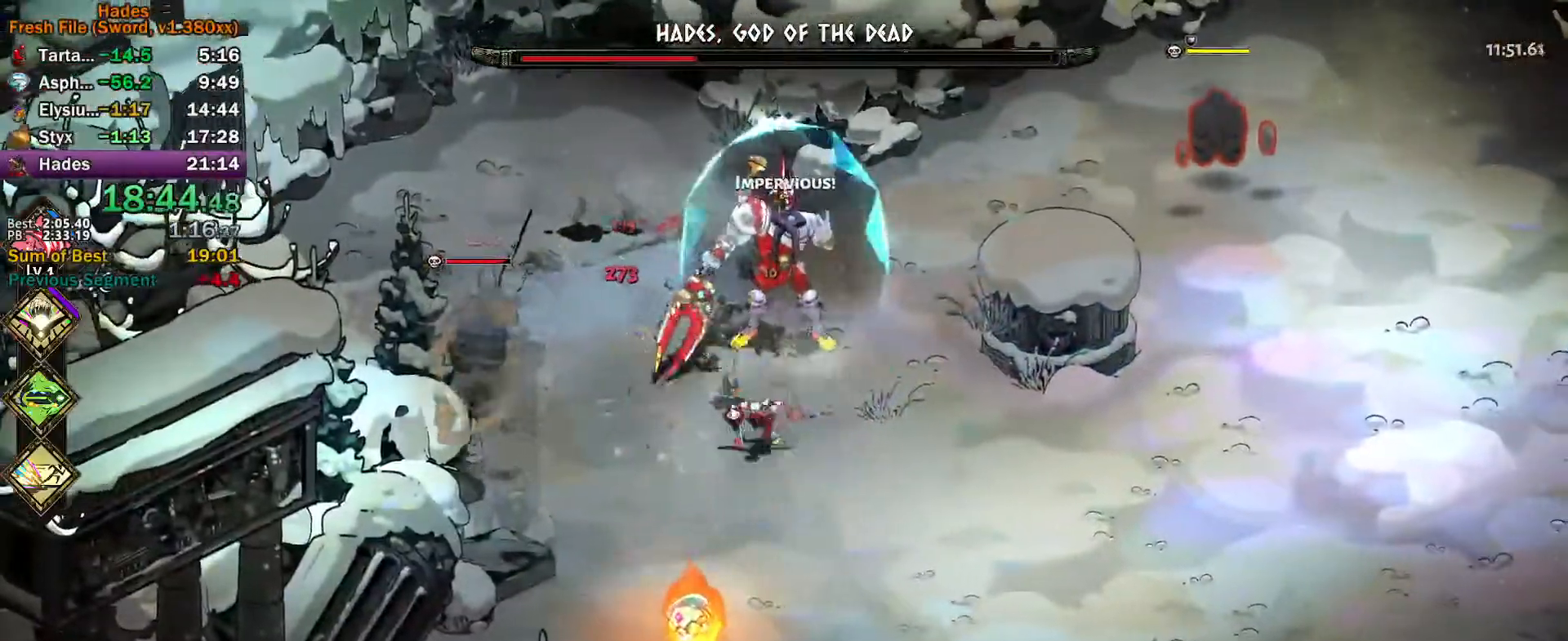
{"buttons": [], "left_stick": "down", "events": [[17, "Y", "up"], [33, "left_stick", "down"], [117, "X", "down"], [133, "A", "down"], [167, "X", "up"], [167, "left_stick", "down-left"], [183, "A", "up"], [233, "A", "down"], [250, "X", "down"], [300, "X", "up"], [333, "A", "up"], [350, "left_stick", "down"], [383, "A", "down"], [383, "X", "down"], [433, "X", "up"], [467, "A", "up"]]}
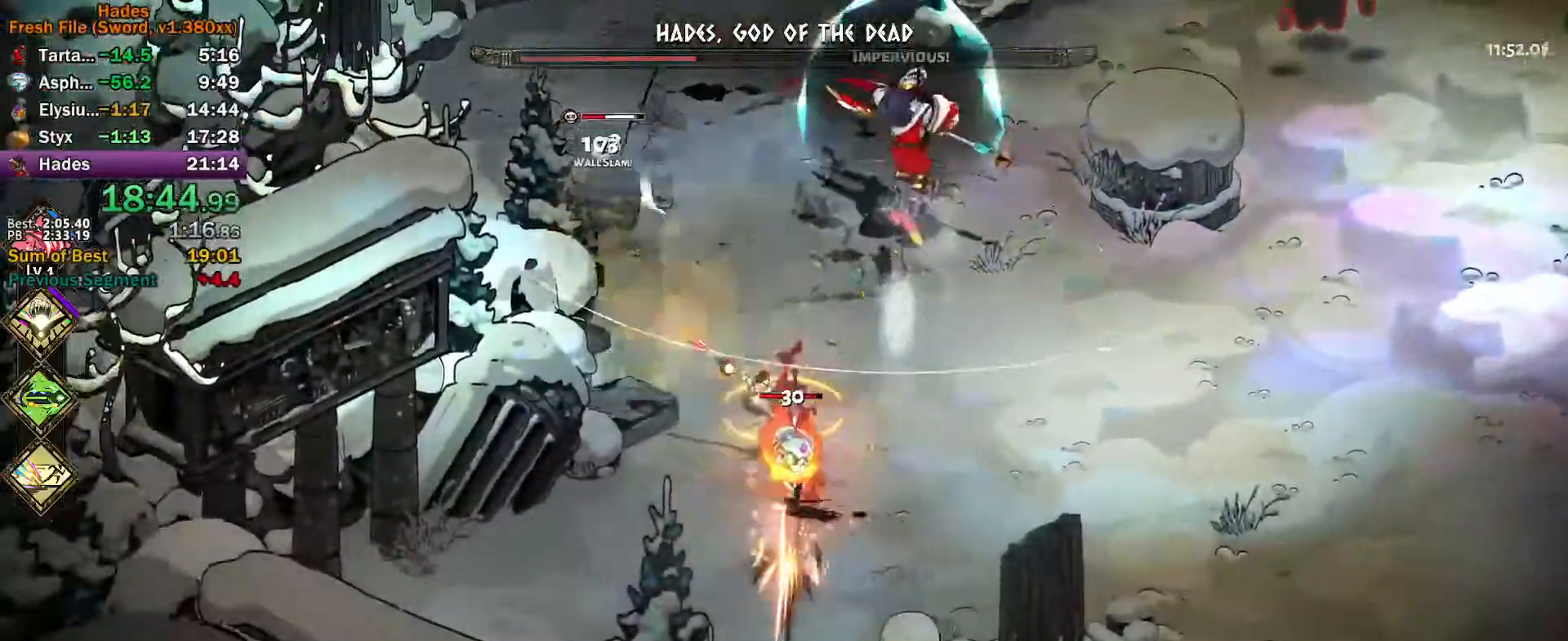
{"buttons": [], "left_stick": "down", "events": [[317, "A", "down"], [367, "A", "up"], [450, "A", "down"], [500, "A", "up"]]}
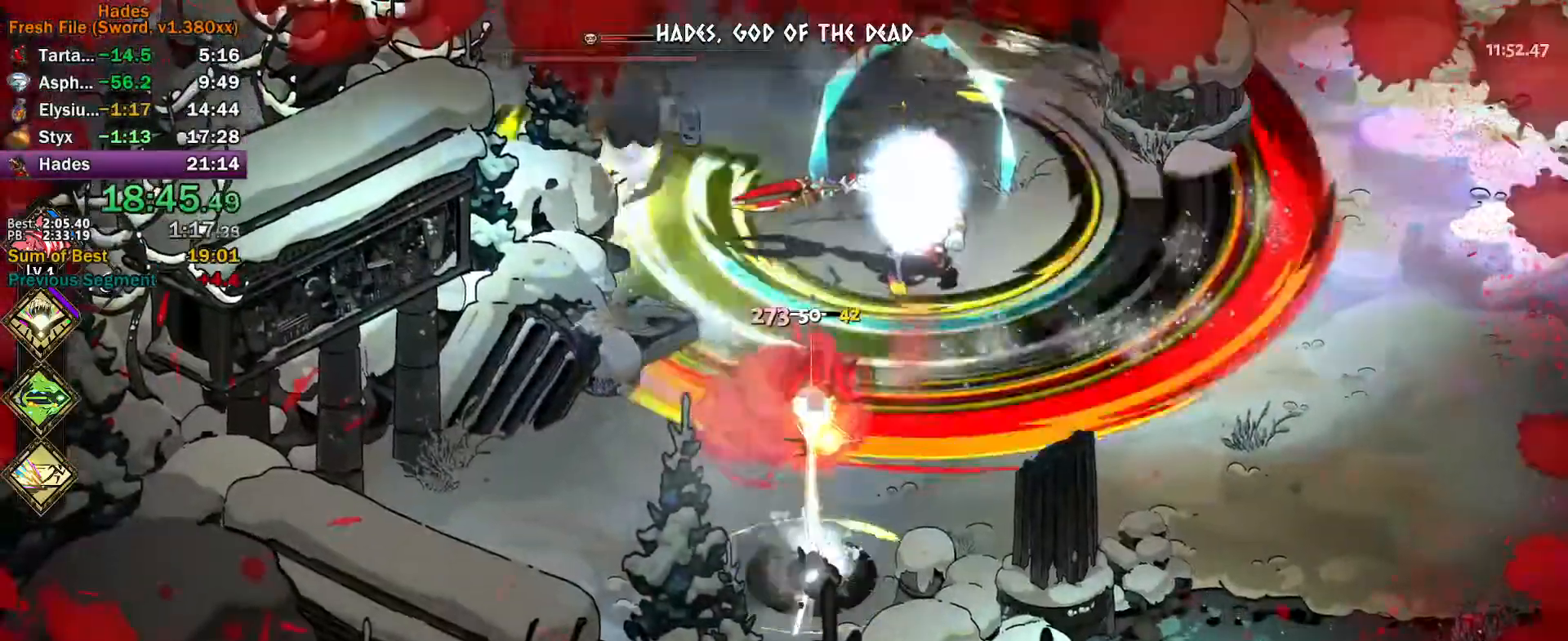
{"buttons": [], "left_stick": "up-right", "events": [[67, "A", "down"], [150, "A", "up"], [167, "left_stick", "up-right"], [183, "A", "down"], [283, "A", "up"], [333, "A", "down"], [350, "X", "down"], [450, "A", "up"], [450, "X", "up"]]}
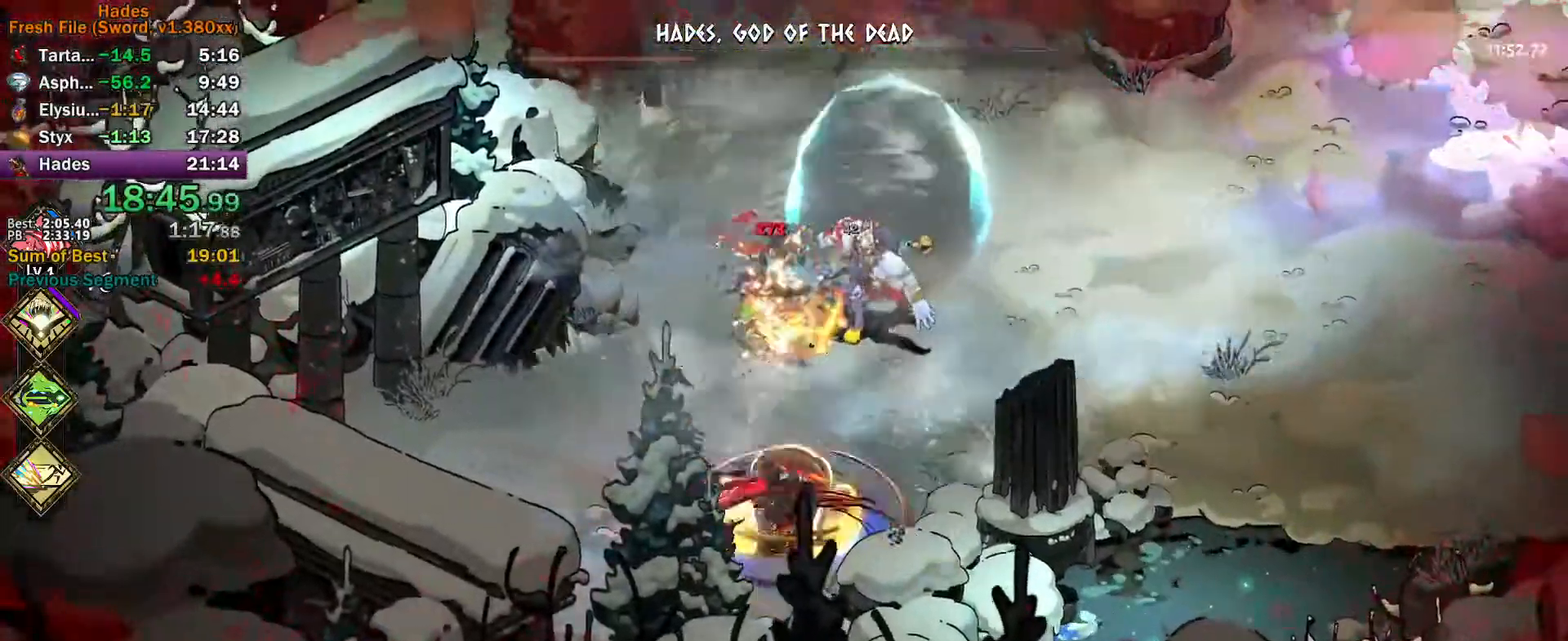
{"buttons": ["A"], "left_stick": "up", "events": [[50, "Y", "down"], [167, "left_stick", "up"], [350, "Y", "up"], [450, "A", "down"], [450, "X", "down"], [483, "X", "up"]]}
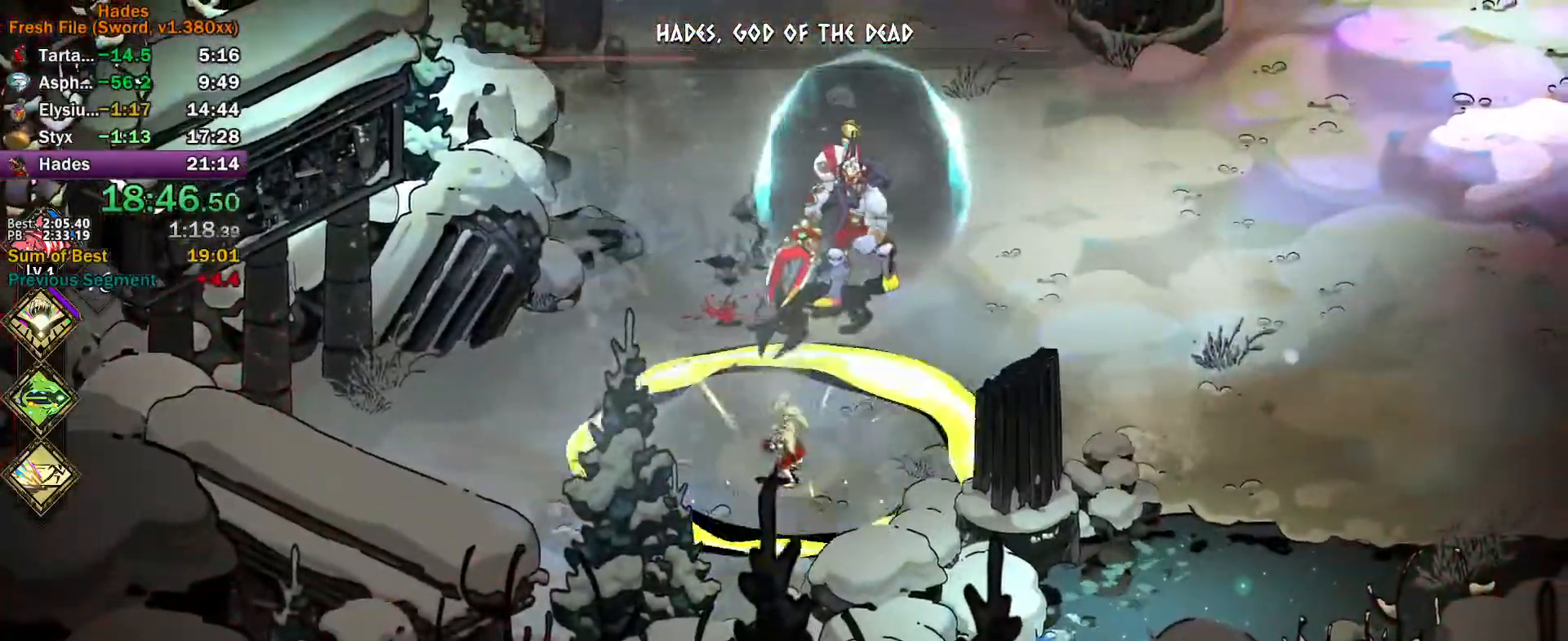
{"buttons": [], "left_stick": "up-left", "events": [[17, "A", "up"], [67, "A", "down"], [100, "X", "down"], [133, "X", "up"], [167, "A", "up"], [217, "A", "down"], [217, "X", "down"], [283, "A", "up"], [283, "X", "up"], [283, "left_stick", "down"], [350, "A", "down"], [350, "X", "down"], [400, "A", "up"], [400, "X", "up"], [400, "left_stick", "up-left"]]}
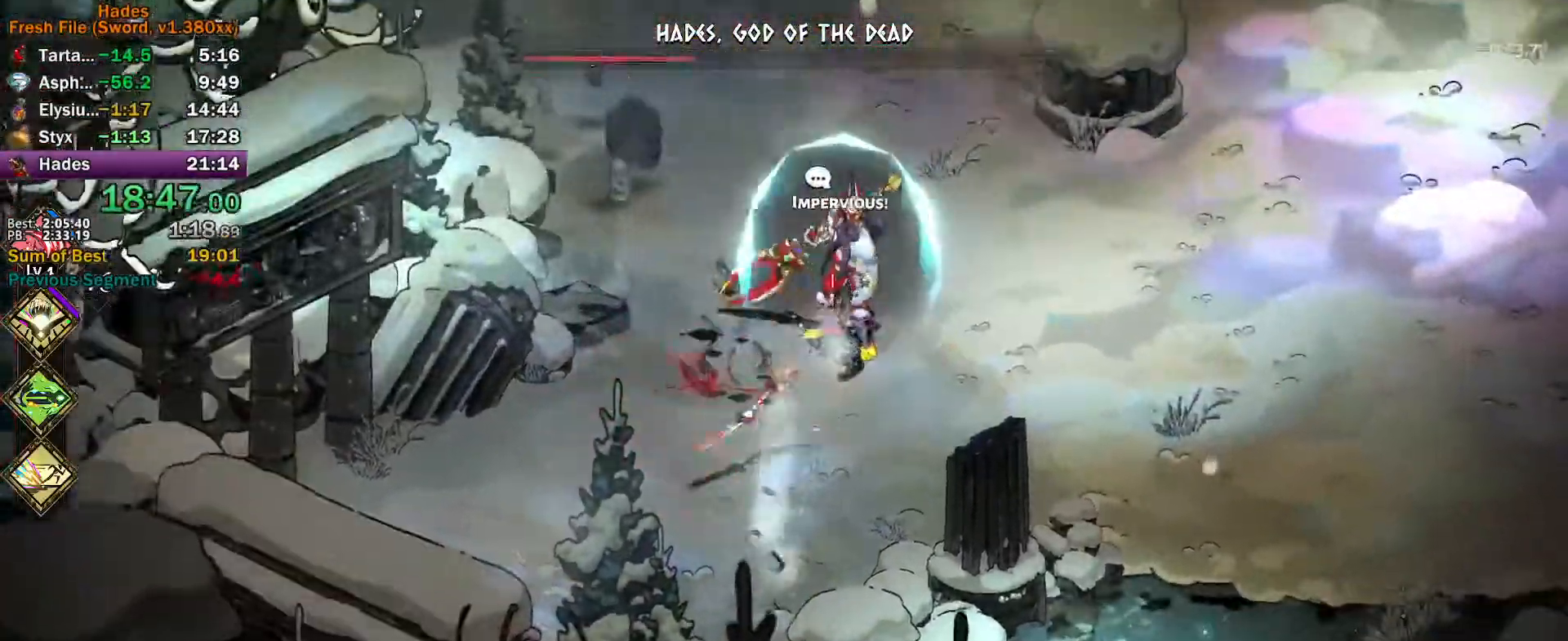
{"buttons": ["Y"], "left_stick": "up-right", "events": [[250, "A", "down"], [250, "X", "down"], [333, "X", "up"], [367, "A", "up"], [450, "Y", "down"], [500, "left_stick", "up-right"]]}
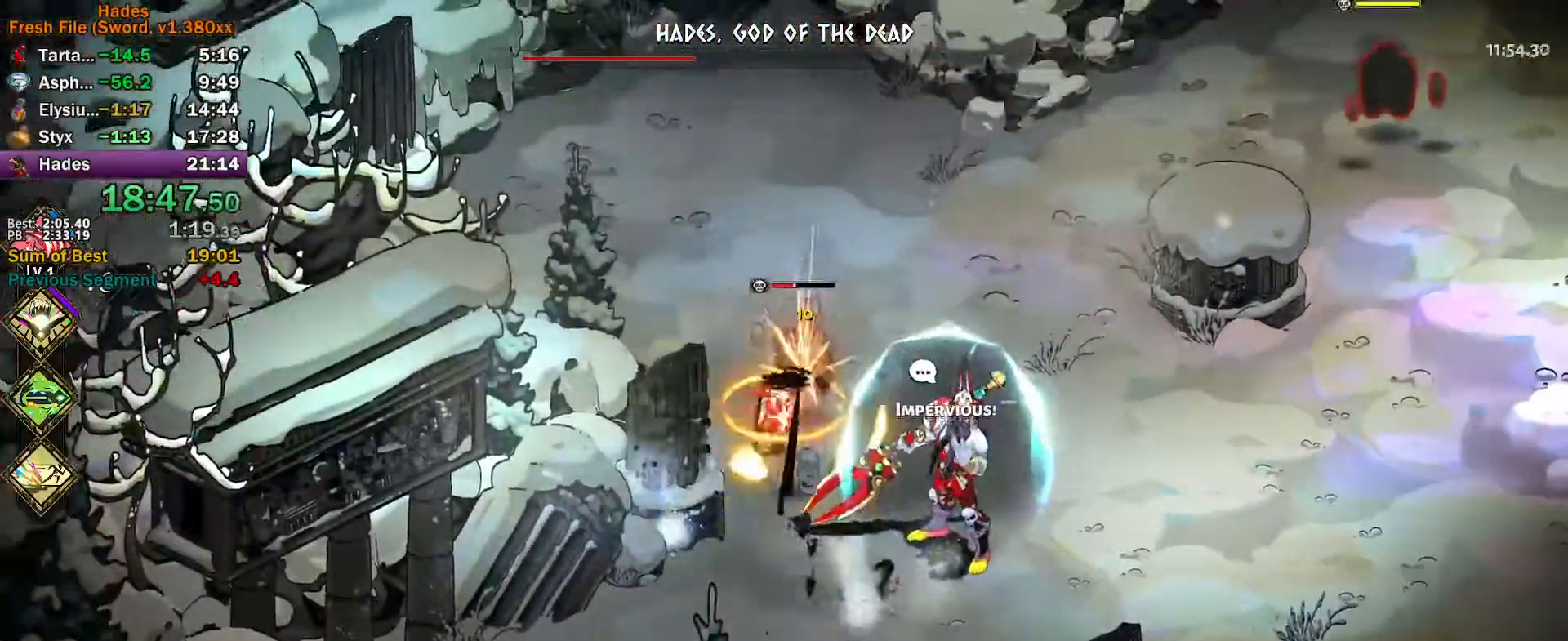
{"buttons": ["A", "X"], "left_stick": "up", "events": [[33, "left_stick", "right"], [250, "Y", "up"], [283, "left_stick", "up"], [350, "A", "down"], [350, "X", "down"], [400, "X", "up"], [433, "A", "up"], [483, "A", "down"], [500, "X", "down"]]}
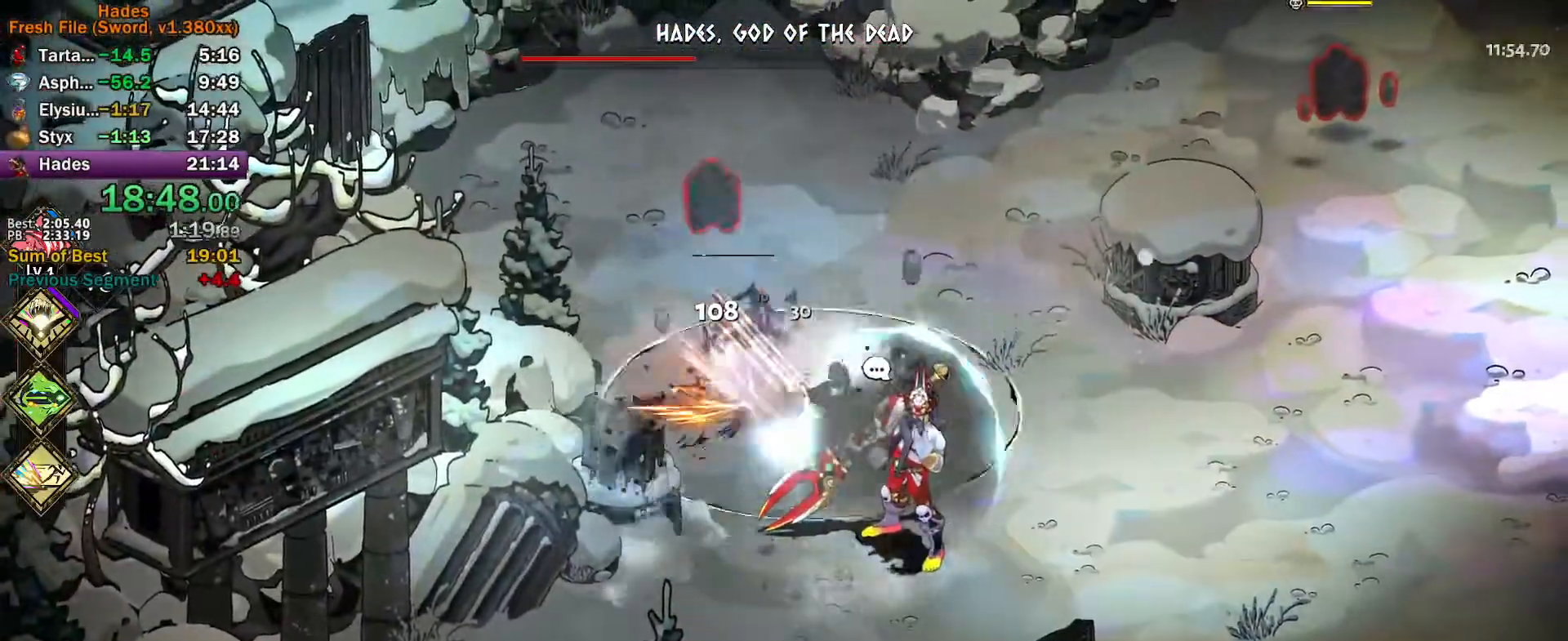
{"buttons": [], "left_stick": "right", "events": [[33, "X", "up"], [83, "A", "up"], [117, "A", "down"], [133, "X", "down"], [167, "X", "up"], [200, "left_stick", "up-right"], [217, "A", "up"], [450, "left_stick", "right"]]}
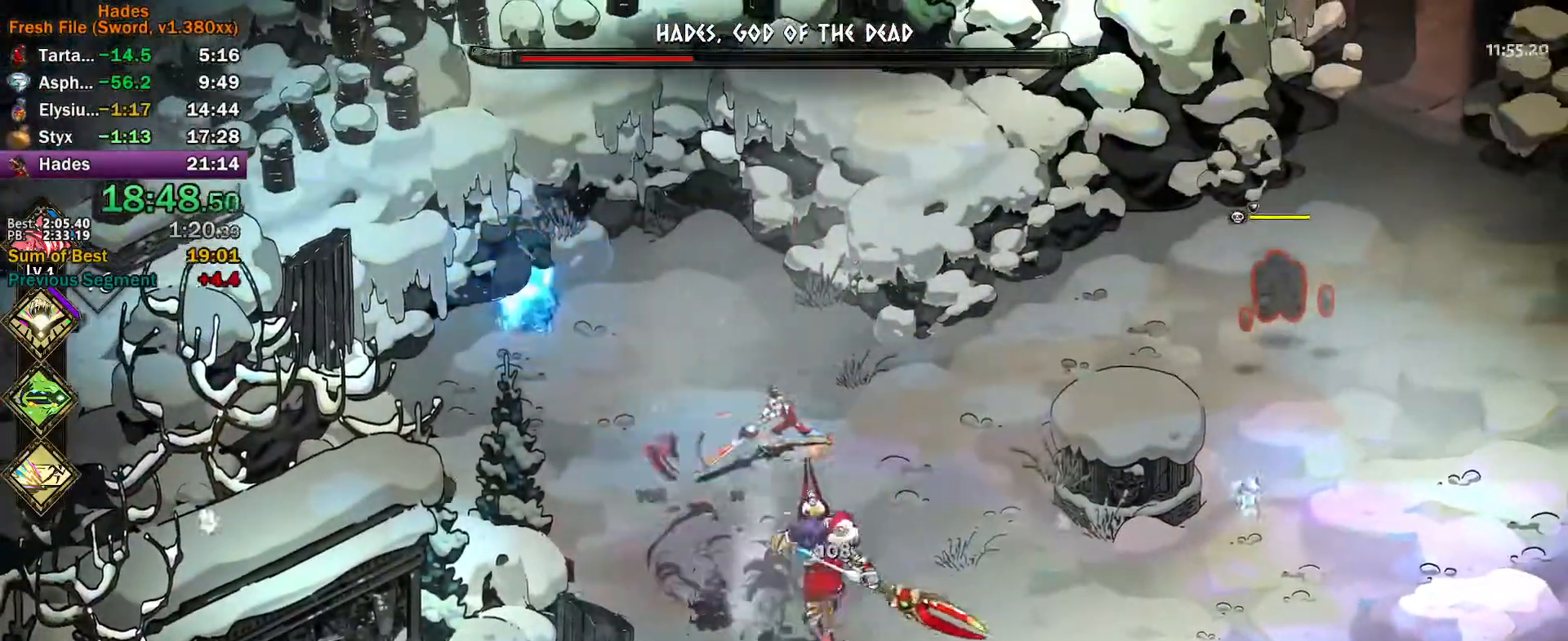
{"buttons": ["A"], "left_stick": "down", "events": [[83, "left_stick", "up-right"], [250, "left_stick", "up-left"], [450, "A", "down"], [467, "left_stick", "down"]]}
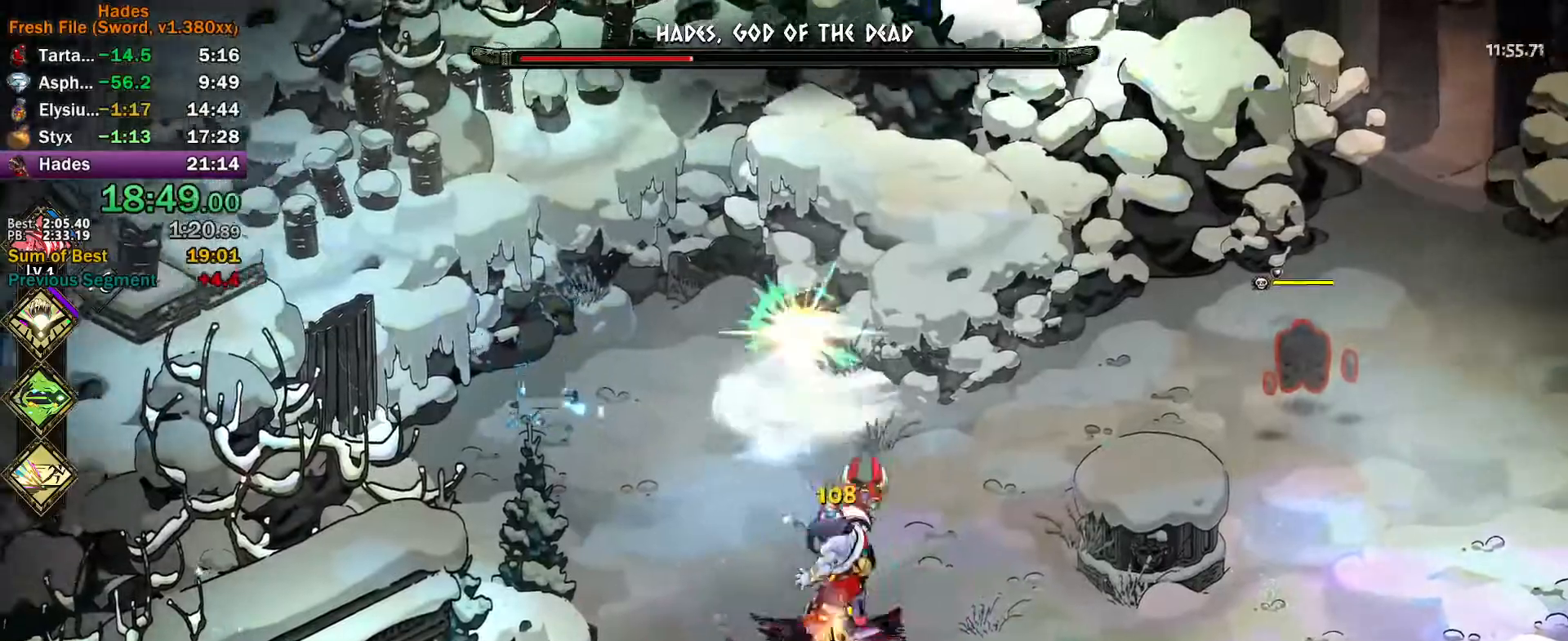
{"buttons": [], "left_stick": "right", "events": [[33, "A", "up"], [33, "left_stick", "down-right"], [167, "Y", "down"], [183, "left_stick", "up-right"], [333, "left_stick", "right"], [417, "Y", "up"]]}
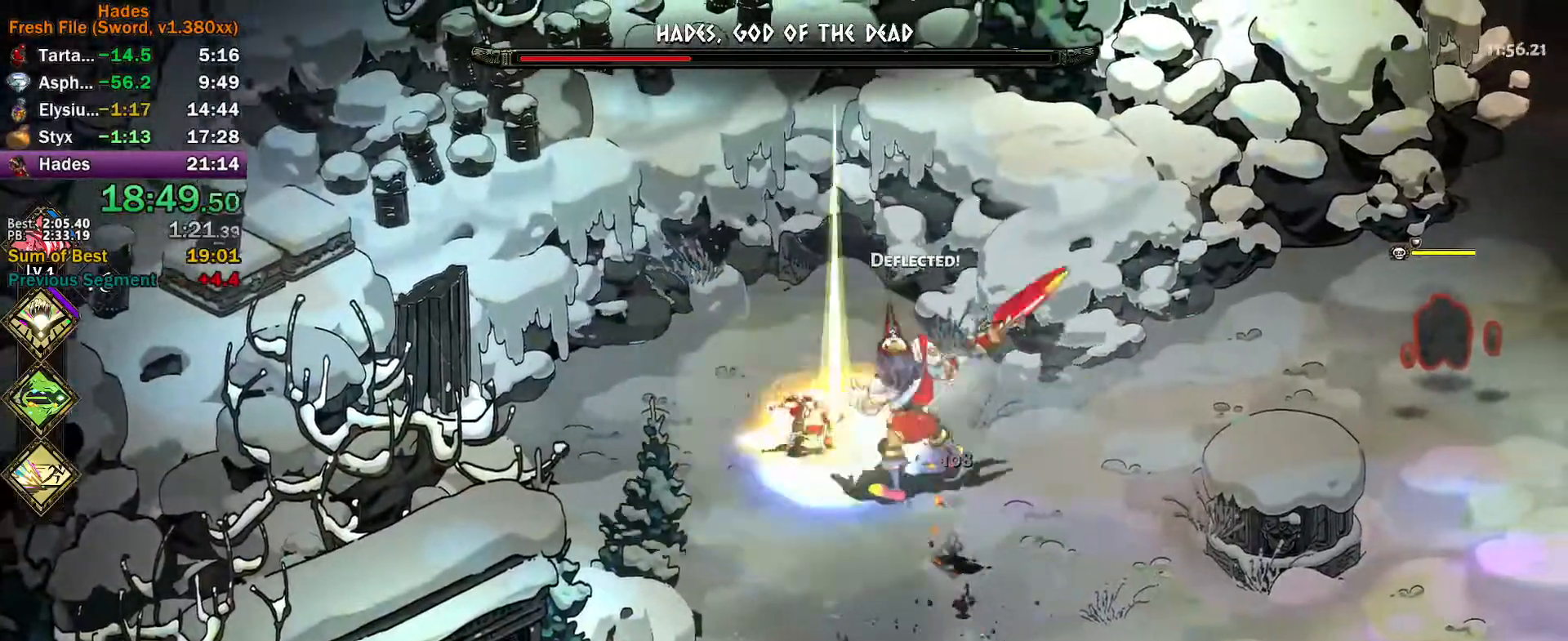
{"buttons": [], "left_stick": "right", "events": [[17, "A", "down"], [17, "X", "down"], [67, "X", "up"], [117, "A", "up"], [133, "A", "down"], [167, "X", "down"], [200, "X", "up"], [250, "A", "up"], [283, "A", "down"], [300, "X", "down"], [333, "X", "up"], [383, "A", "up"], [383, "left_stick", "up-left"], [400, "A", "down"], [417, "X", "down"], [450, "left_stick", "up-right"], [483, "X", "up"], [500, "A", "up"], [500, "left_stick", "right"]]}
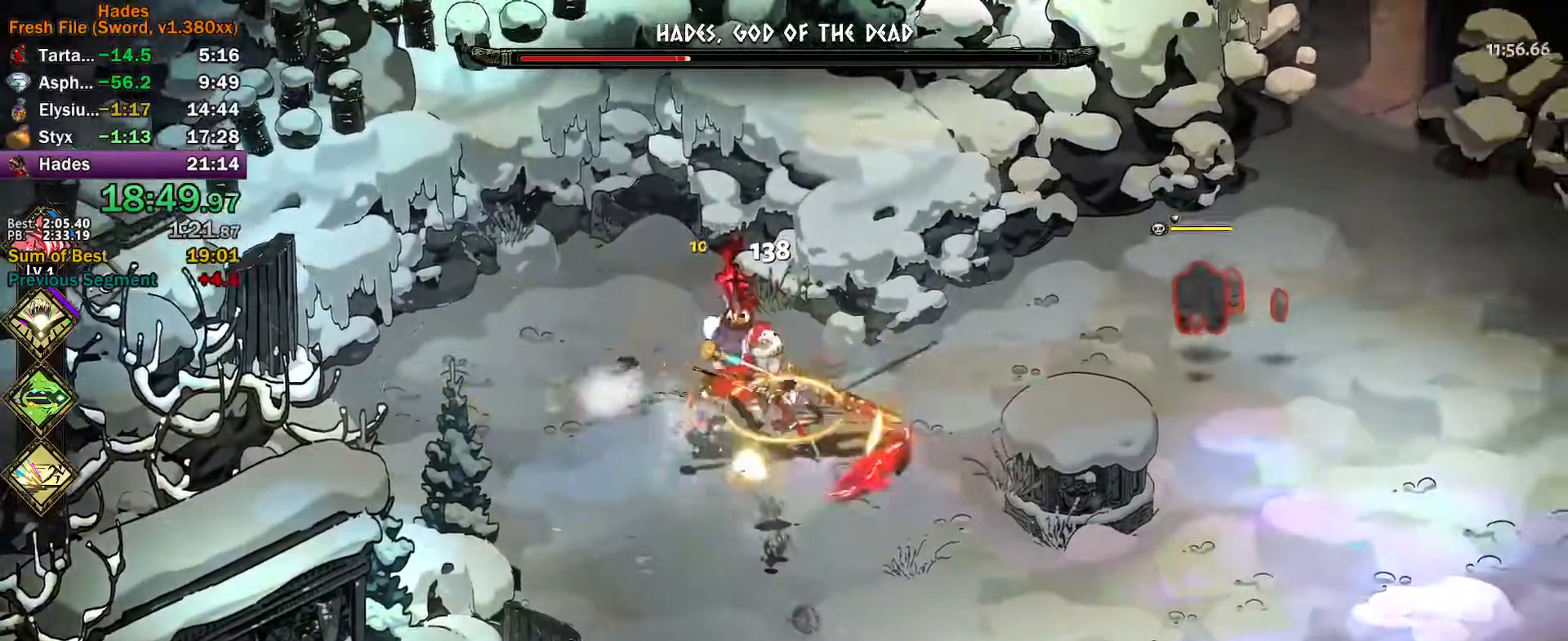
{"buttons": [], "left_stick": "right", "events": [[83, "Y", "down"], [400, "Y", "up"]]}
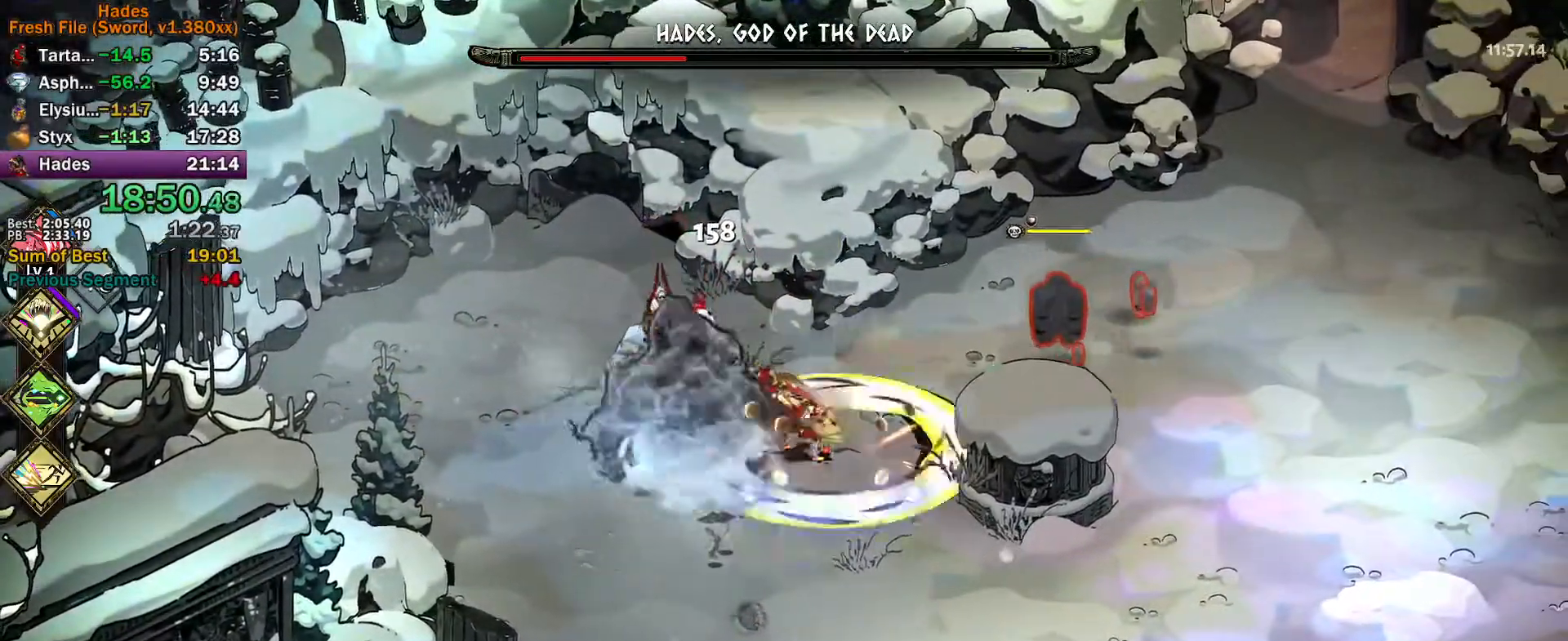
{"buttons": ["Y", "R1"], "left_stick": "right", "events": [[17, "A", "down"], [17, "X", "down"], [67, "X", "up"], [83, "A", "up"], [133, "A", "down"], [150, "X", "down"], [200, "X", "up"], [217, "A", "up"], [233, "left_stick", "up-right"], [283, "A", "down"], [283, "X", "down"], [350, "X", "up"], [367, "A", "up"], [417, "left_stick", "right"], [450, "R1", "down"], [500, "Y", "down"]]}
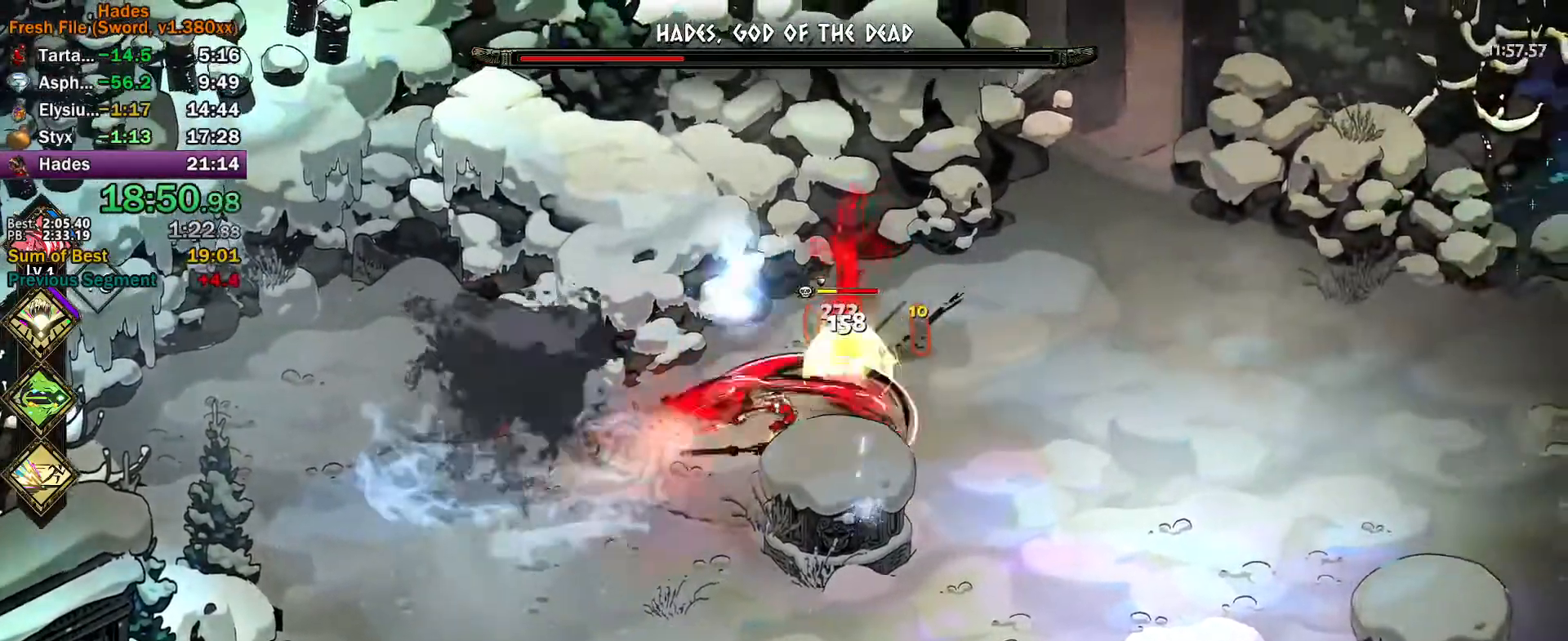
{"buttons": ["A"], "left_stick": "up-right", "events": [[17, "R1", "up"], [17, "left_stick", "up-right"], [267, "Y", "up"], [317, "left_stick", "down-right"], [367, "A", "down"], [367, "X", "down"], [417, "A", "up"], [417, "X", "up"], [450, "left_stick", "up-right"], [500, "A", "down"]]}
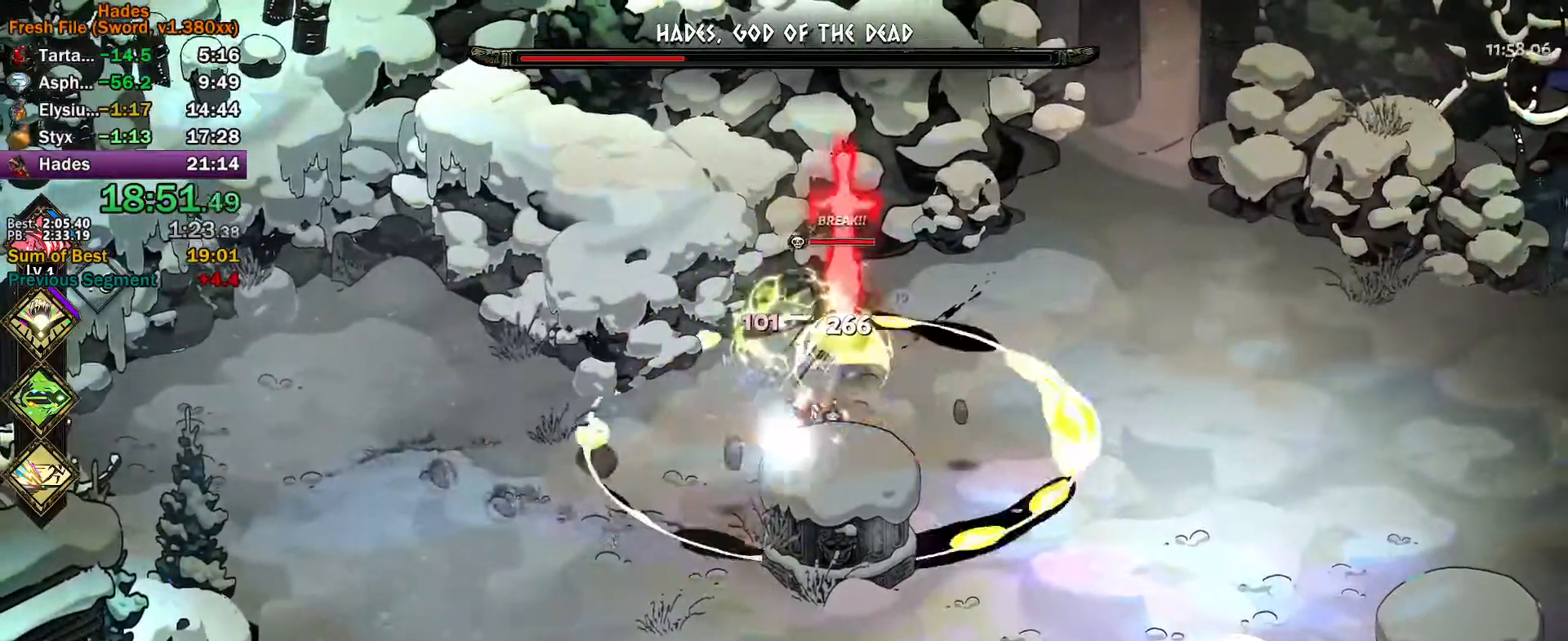
{"buttons": ["Y"], "left_stick": "left", "events": [[17, "X", "down"], [50, "X", "up"], [83, "A", "up"], [133, "A", "down"], [150, "X", "down"], [200, "X", "up"], [200, "left_stick", "up-left"], [217, "A", "up"], [267, "A", "down"], [267, "X", "down"], [267, "left_stick", "left"], [350, "A", "up"], [350, "X", "up"], [433, "Y", "down"]]}
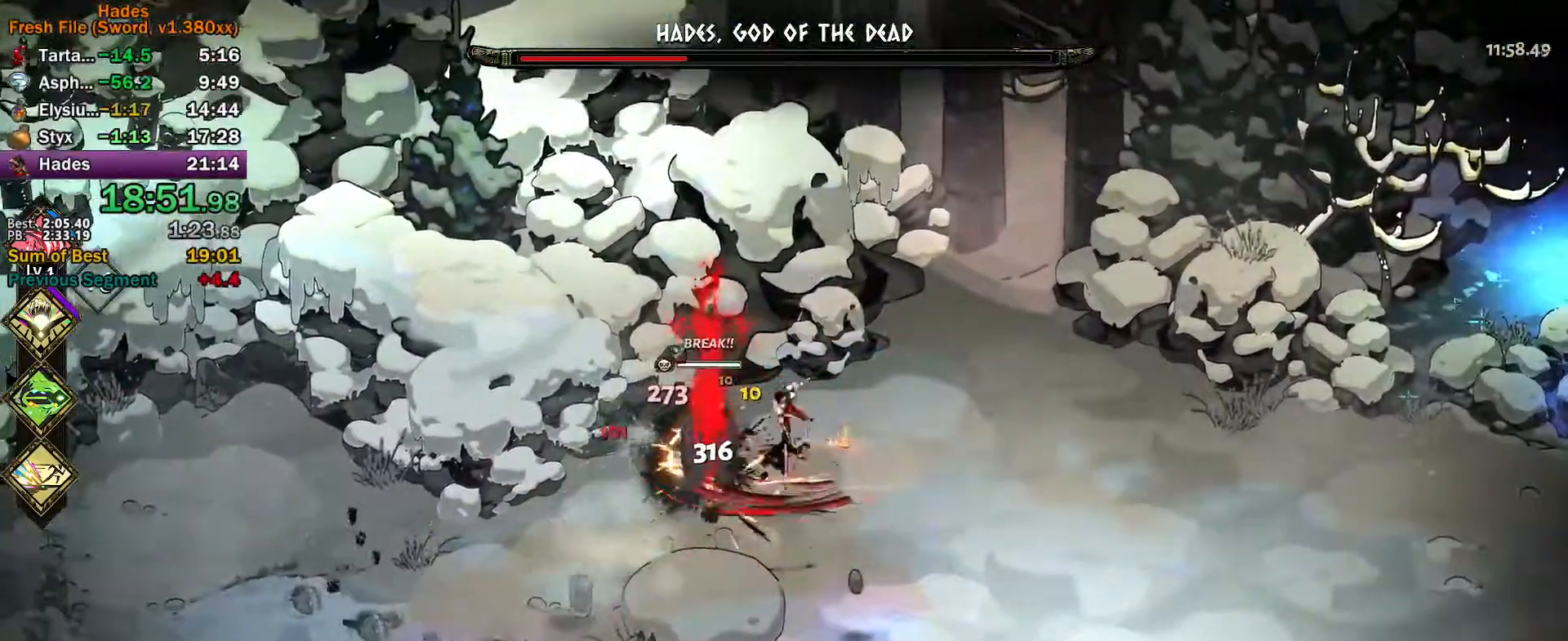
{"buttons": ["A"], "left_stick": "down-right", "events": [[83, "left_stick", "down-left"], [200, "Y", "up"], [300, "A", "down"], [367, "A", "up"], [450, "A", "down"], [450, "left_stick", "down-right"]]}
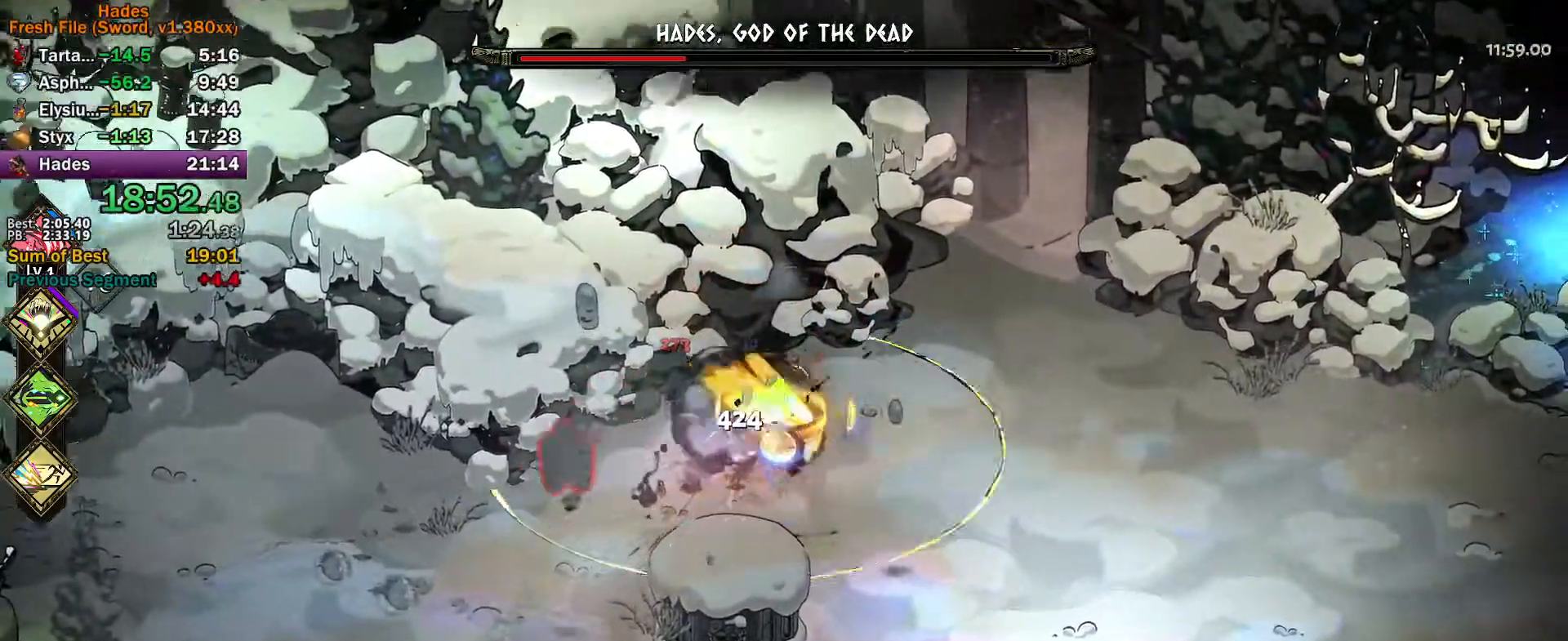
{"buttons": [], "left_stick": "center", "events": [[17, "A", "up"], [67, "A", "down"], [133, "left_stick", "right"], [150, "A", "up"], [467, "left_stick", "center"]]}
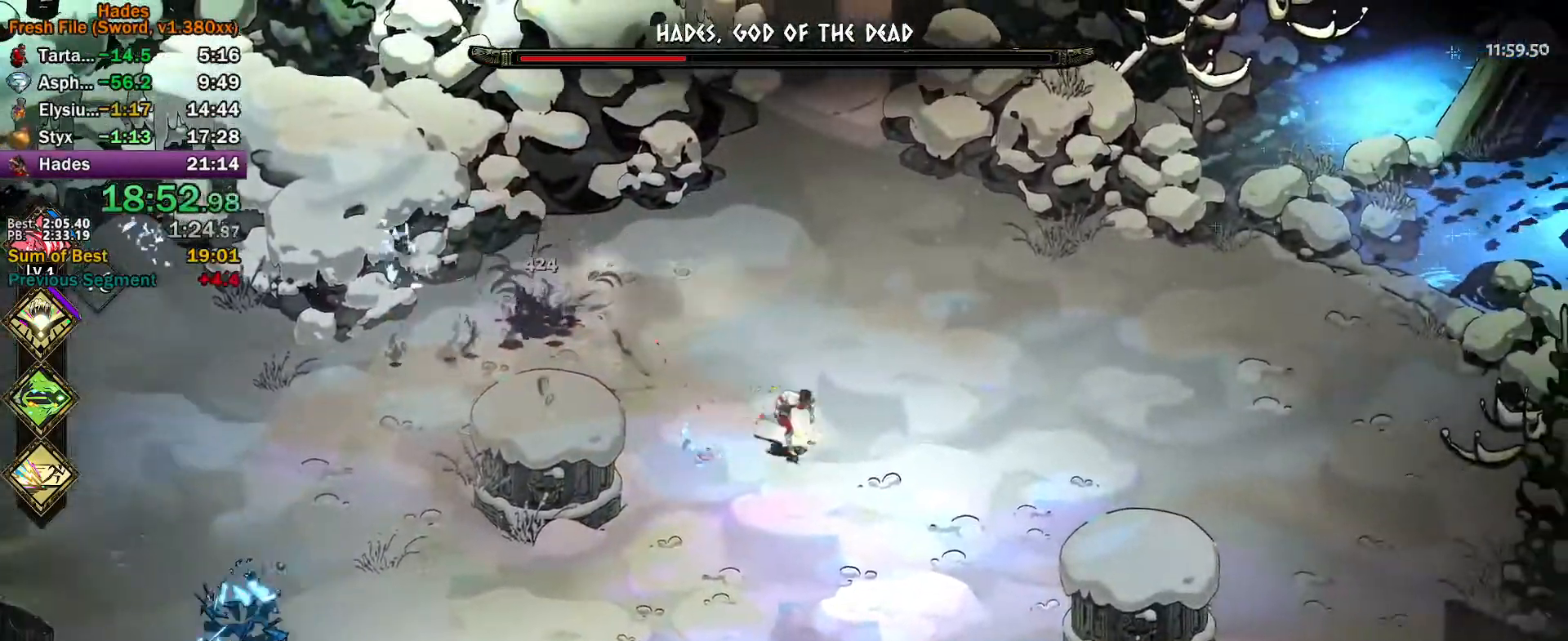
{"buttons": [], "left_stick": "center", "events": []}
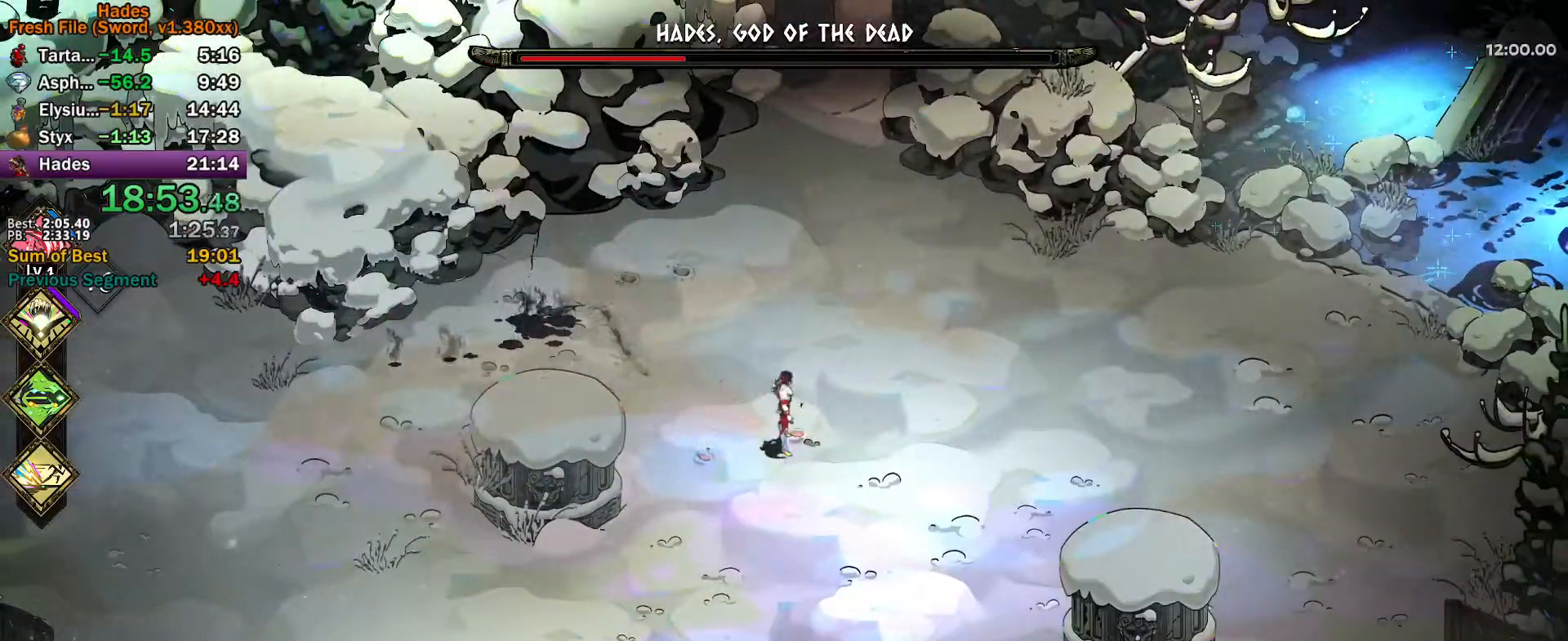
{"buttons": [], "left_stick": "center", "events": []}
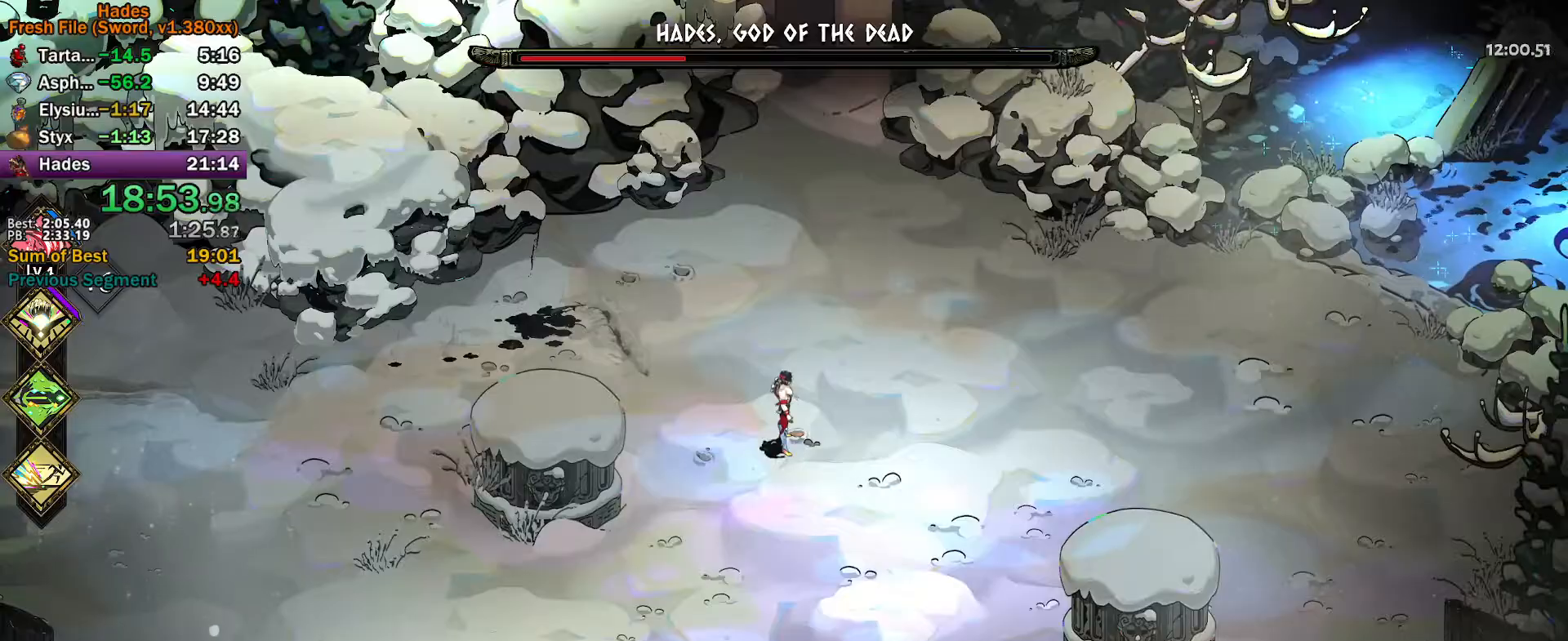
{"buttons": [], "left_stick": "up-left", "events": [[67, "left_stick", "left"], [300, "left_stick", "up-left"]]}
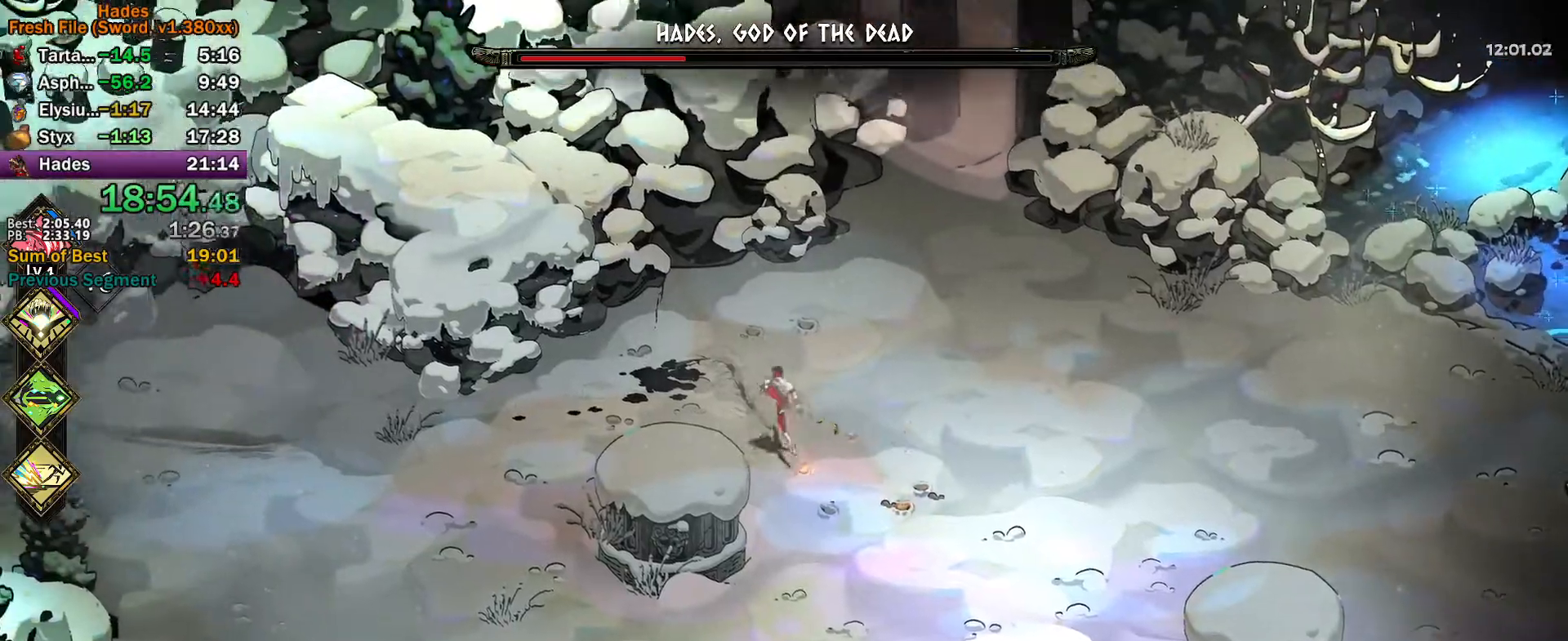
{"buttons": [], "left_stick": "up-right", "events": [[67, "left_stick", "center"], [367, "left_stick", "up-right"]]}
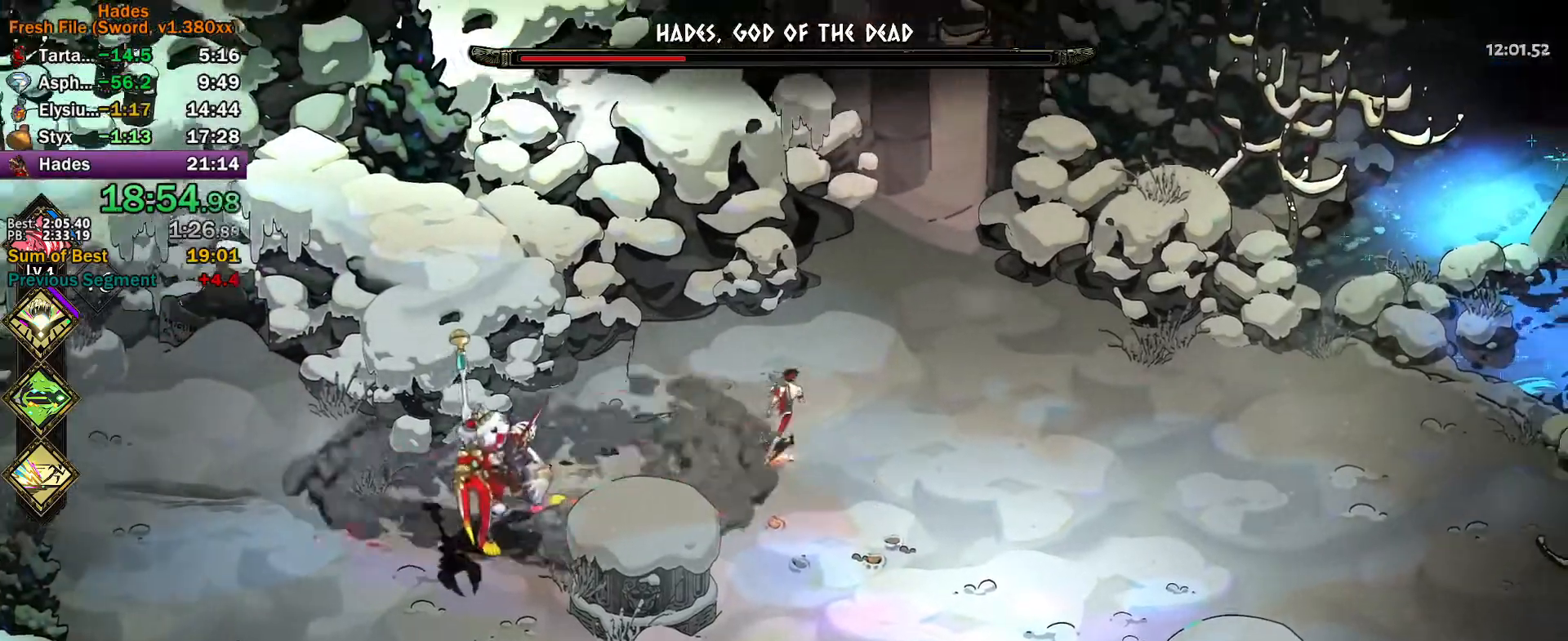
{"buttons": ["Y"], "left_stick": "up", "events": [[217, "left_stick", "left"], [333, "A", "down"], [417, "A", "up"], [483, "left_stick", "up"], [500, "Y", "down"]]}
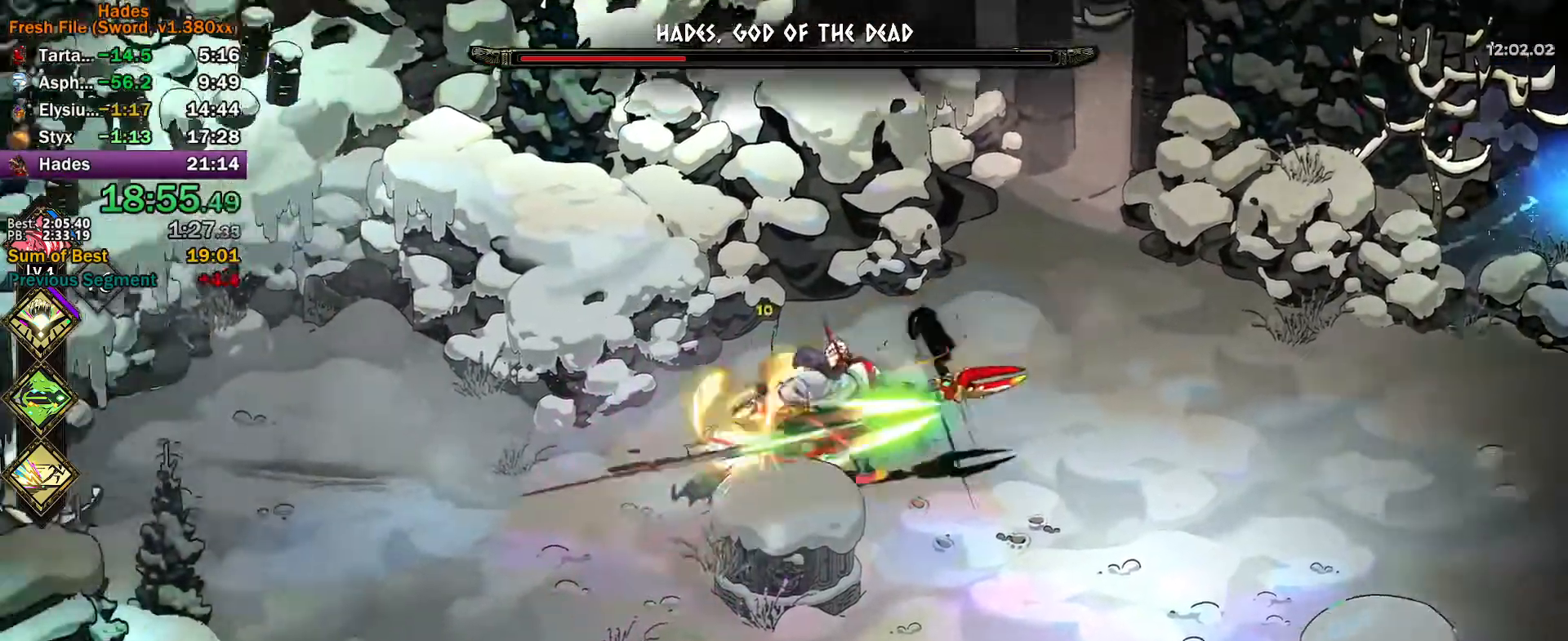
{"buttons": ["A", "X"], "left_stick": "right", "events": [[267, "Y", "up"], [267, "left_stick", "right"], [367, "A", "down"], [367, "X", "down"], [417, "X", "up"], [450, "A", "up"], [500, "A", "down"], [500, "X", "down"]]}
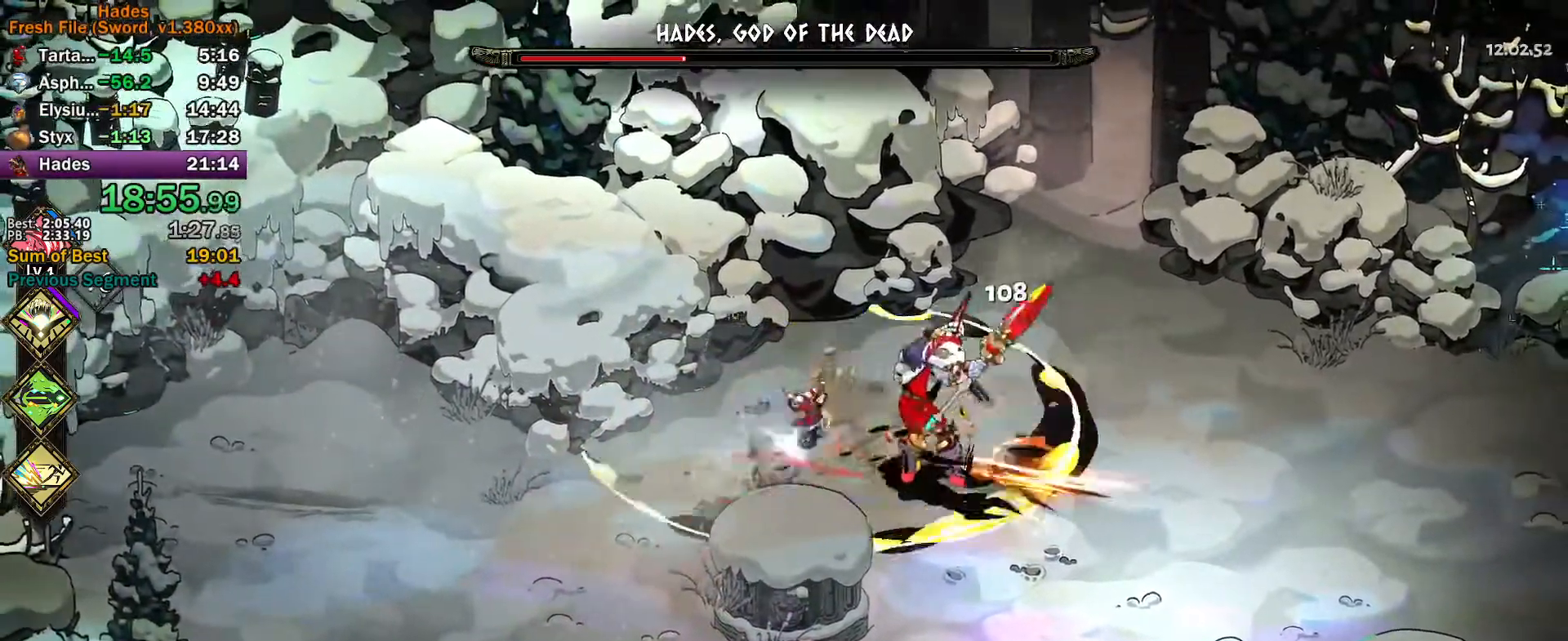
{"buttons": ["Y"], "left_stick": "up", "events": [[67, "X", "up"], [83, "A", "up"], [133, "A", "down"], [150, "X", "down"], [150, "left_stick", "up-left"], [200, "X", "up"], [233, "A", "up"], [250, "A", "down"], [267, "X", "down"], [283, "left_stick", "up"], [333, "A", "up"], [333, "X", "up"], [400, "Y", "down"]]}
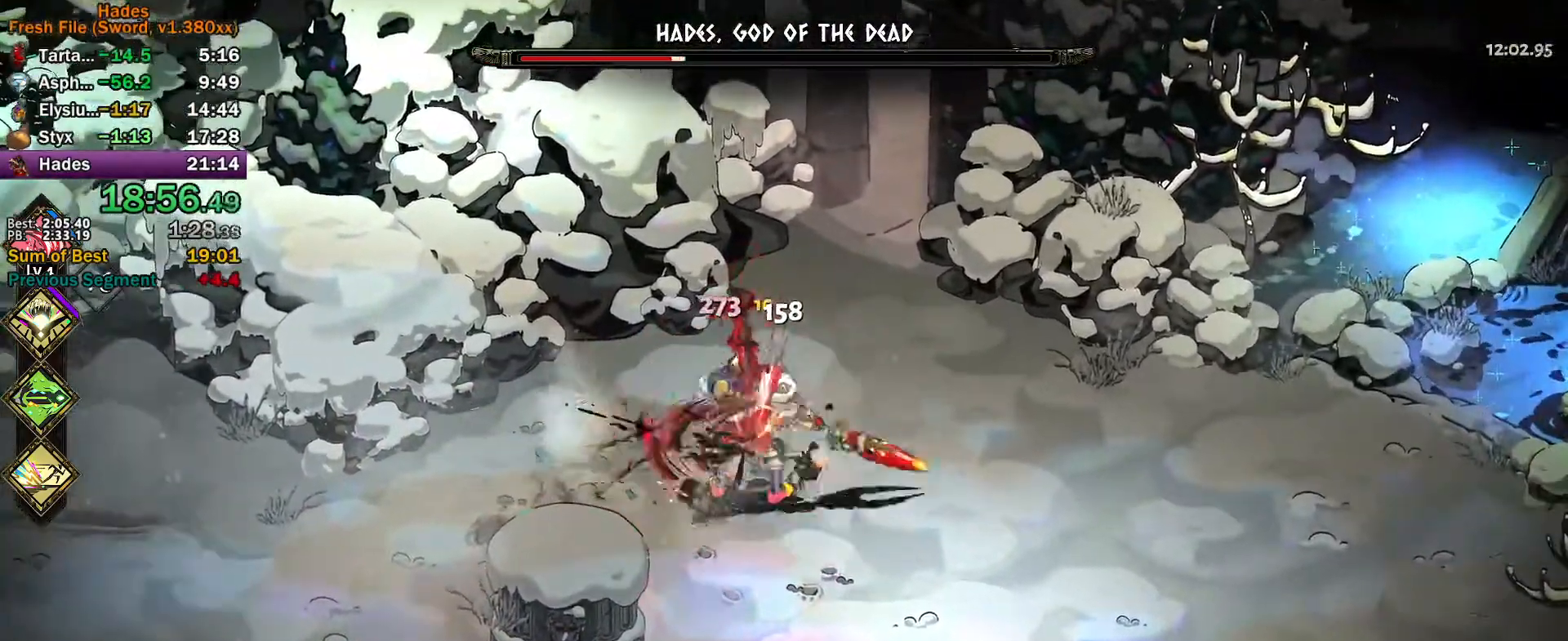
{"buttons": [], "left_stick": "down-right", "events": [[17, "left_stick", "up-left"], [133, "left_stick", "left"], [217, "Y", "up"], [367, "left_stick", "up"], [450, "left_stick", "down-right"]]}